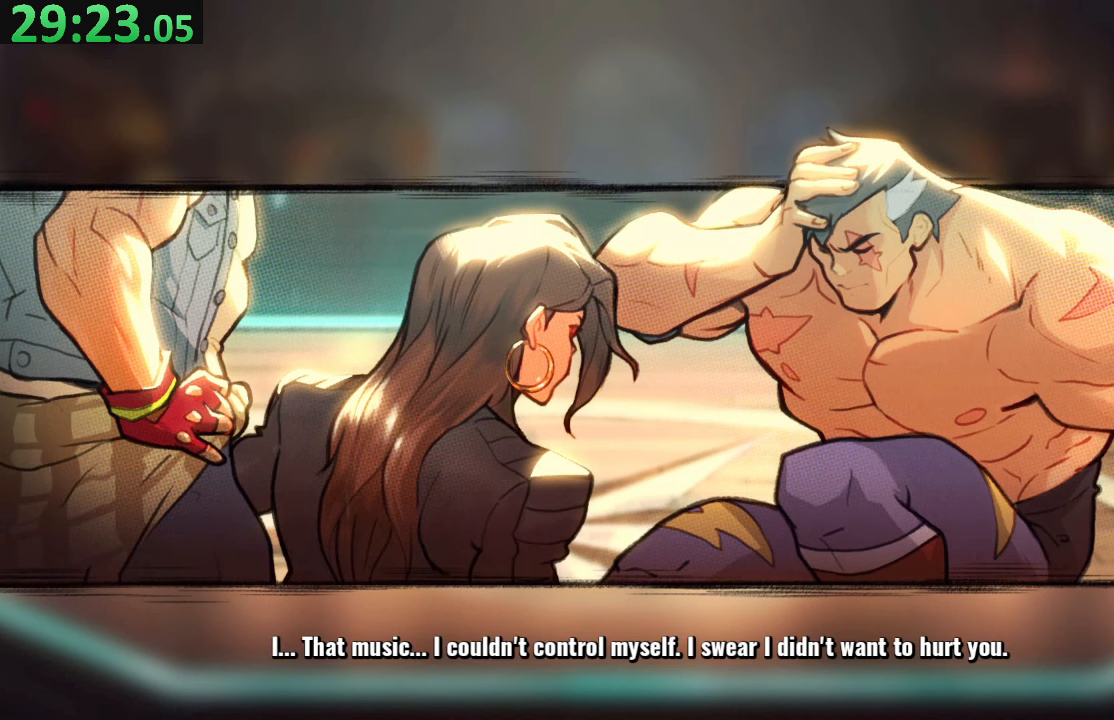
Gameplay with a controller (PlayStation layout); each line is a JSON object with the inputs held at the frame after it. "events" lists button and stick changes between this image and that frame as [ms after this image, input, new state], when the widget could be followed in between. Not read: L3 R3.
{"buttons": [], "left_stick": "center", "right_stick": "center", "events": [[167, "TRIANGLE", "down"], [317, "TRIANGLE", "up"]]}
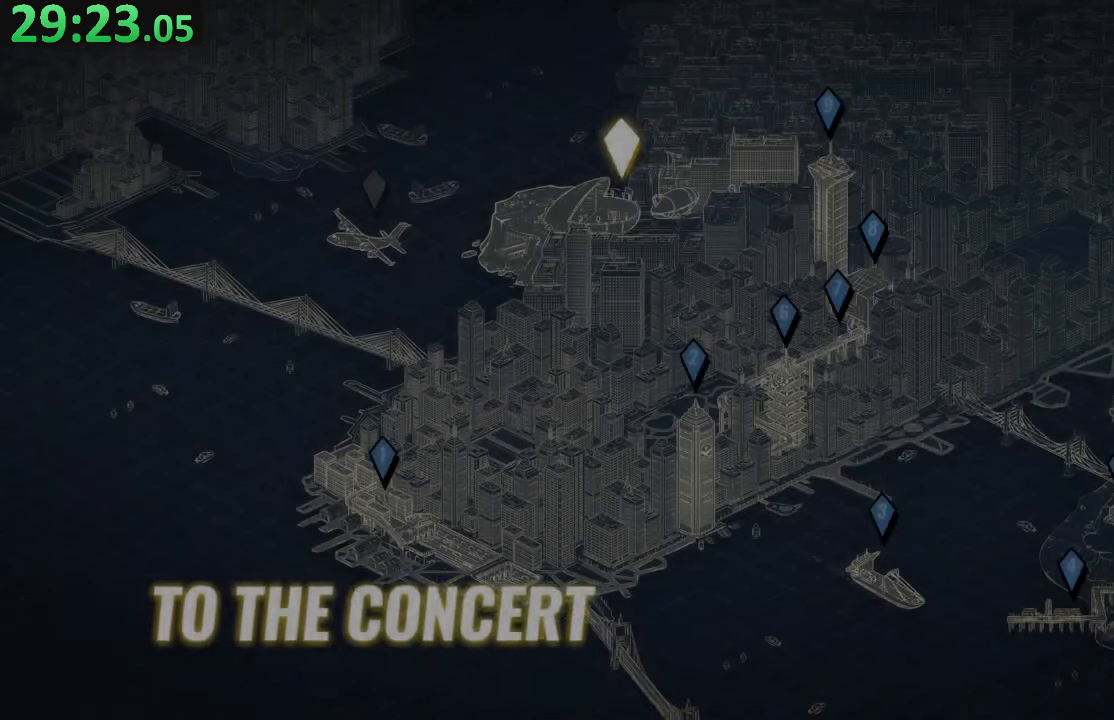
{"buttons": [], "left_stick": "center", "right_stick": "center", "events": []}
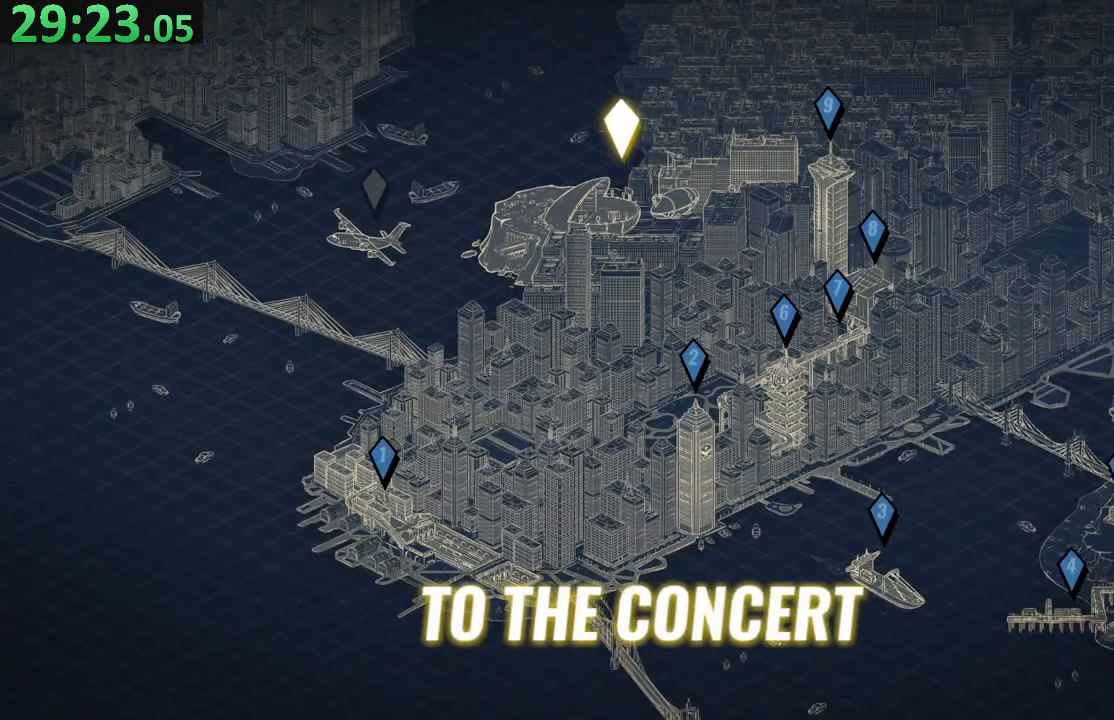
{"buttons": [], "left_stick": "center", "right_stick": "center", "events": []}
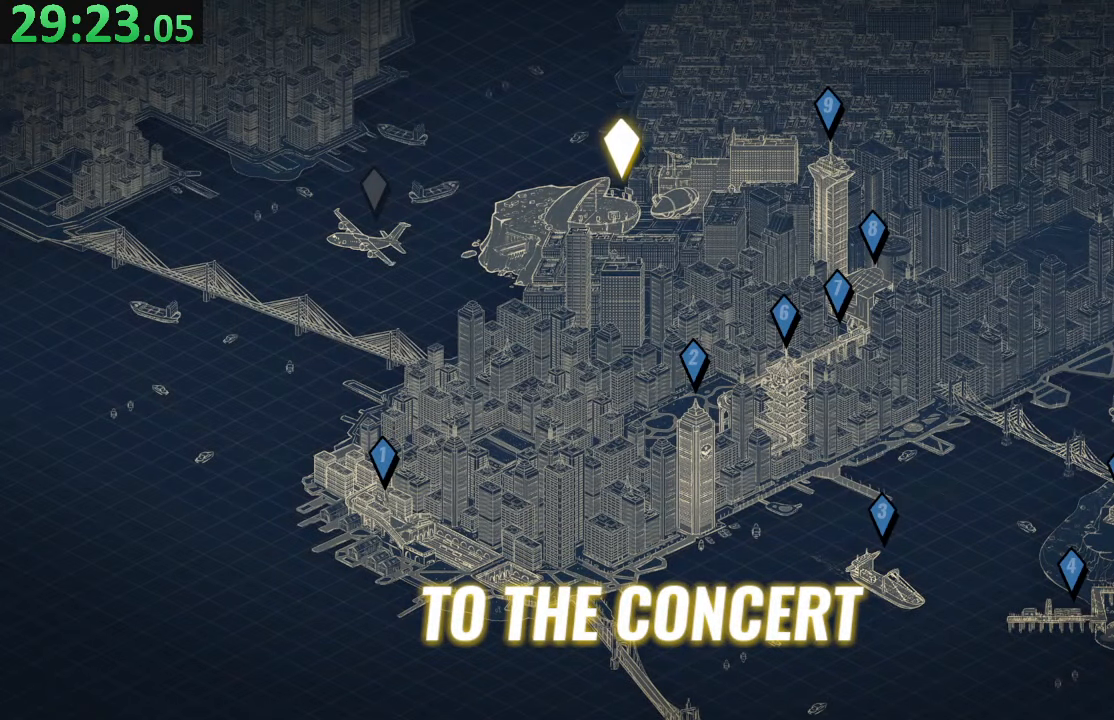
{"buttons": [], "left_stick": "center", "right_stick": "center", "events": []}
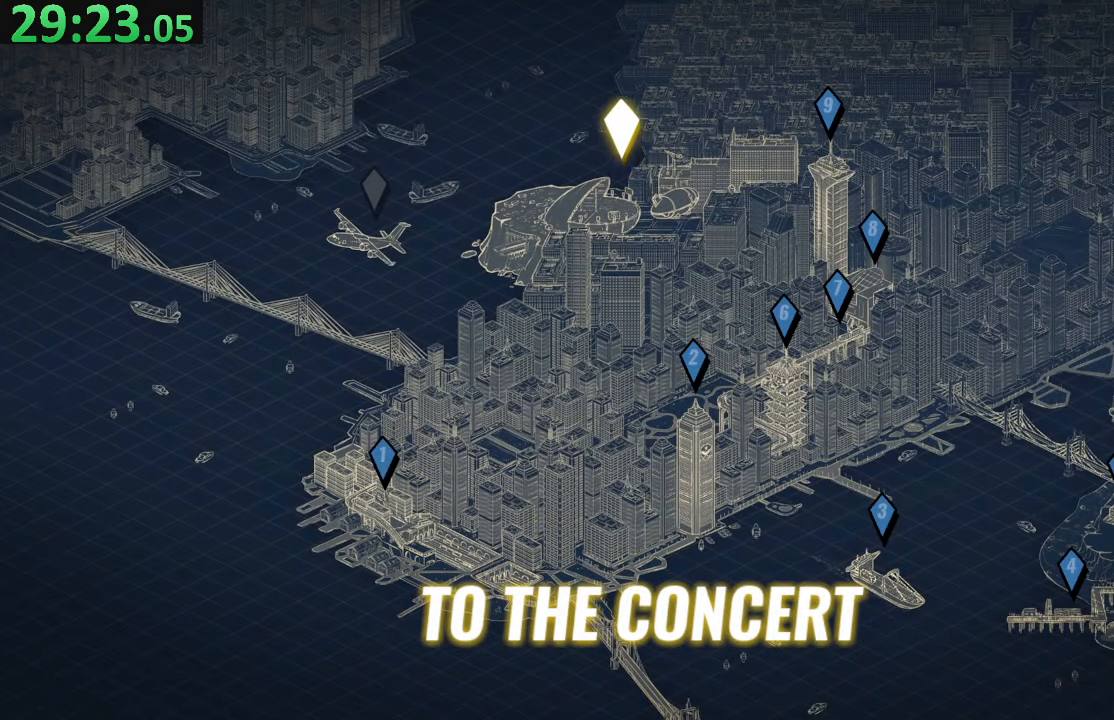
{"buttons": ["DPAD_RIGHT"], "left_stick": "center", "right_stick": "center", "events": [[483, "DPAD_RIGHT", "down"]]}
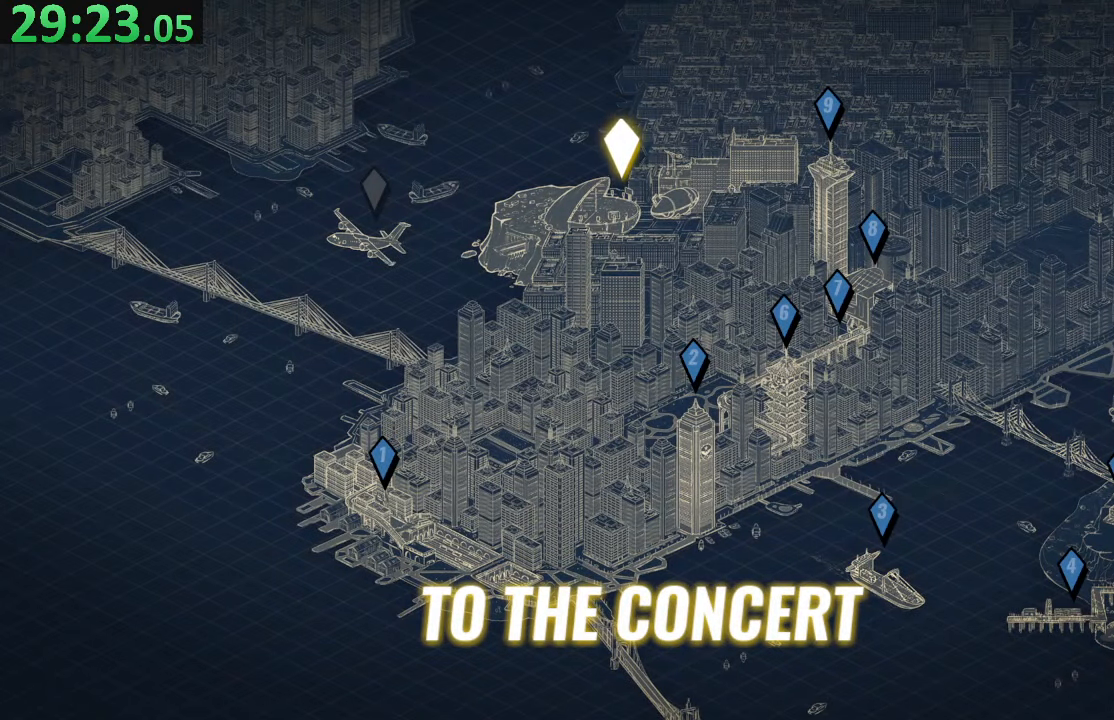
{"buttons": ["DPAD_RIGHT"], "left_stick": "center", "right_stick": "center", "events": []}
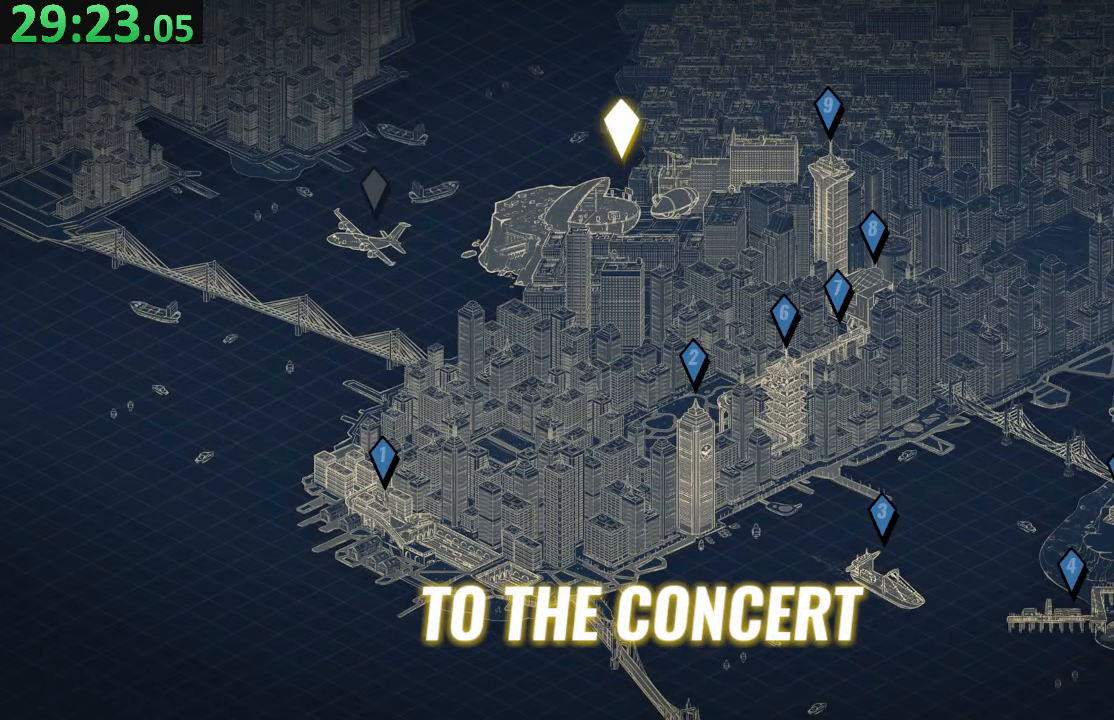
{"buttons": ["DPAD_RIGHT"], "left_stick": "center", "right_stick": "center", "events": []}
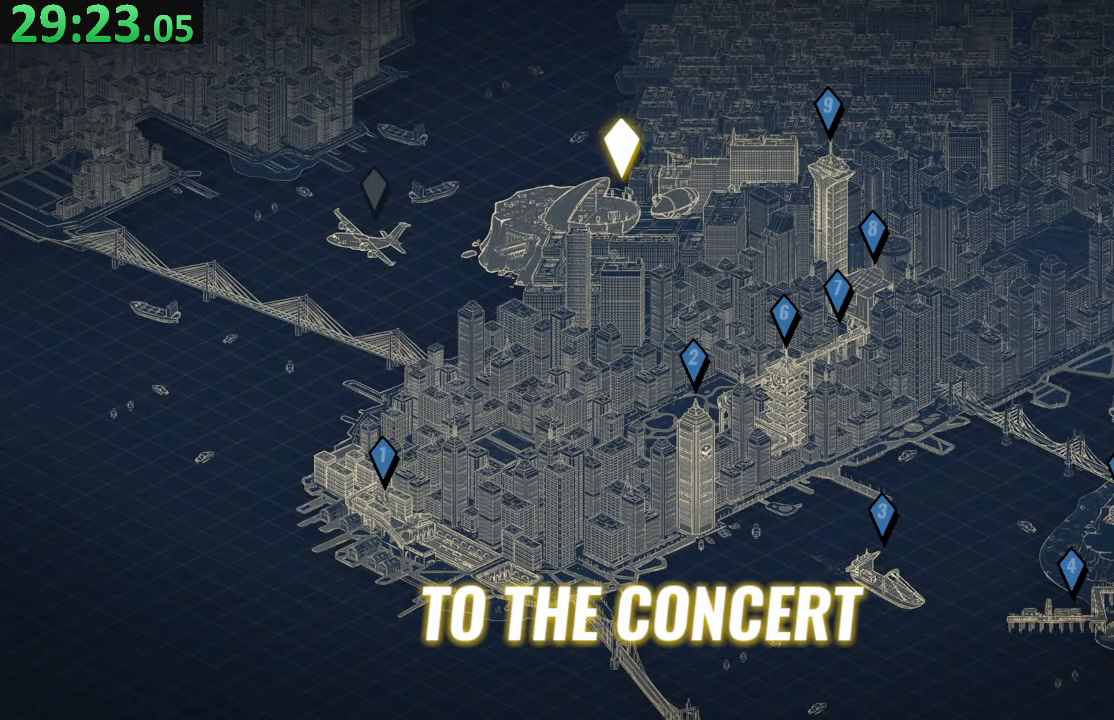
{"buttons": ["DPAD_RIGHT"], "left_stick": "center", "right_stick": "center", "events": []}
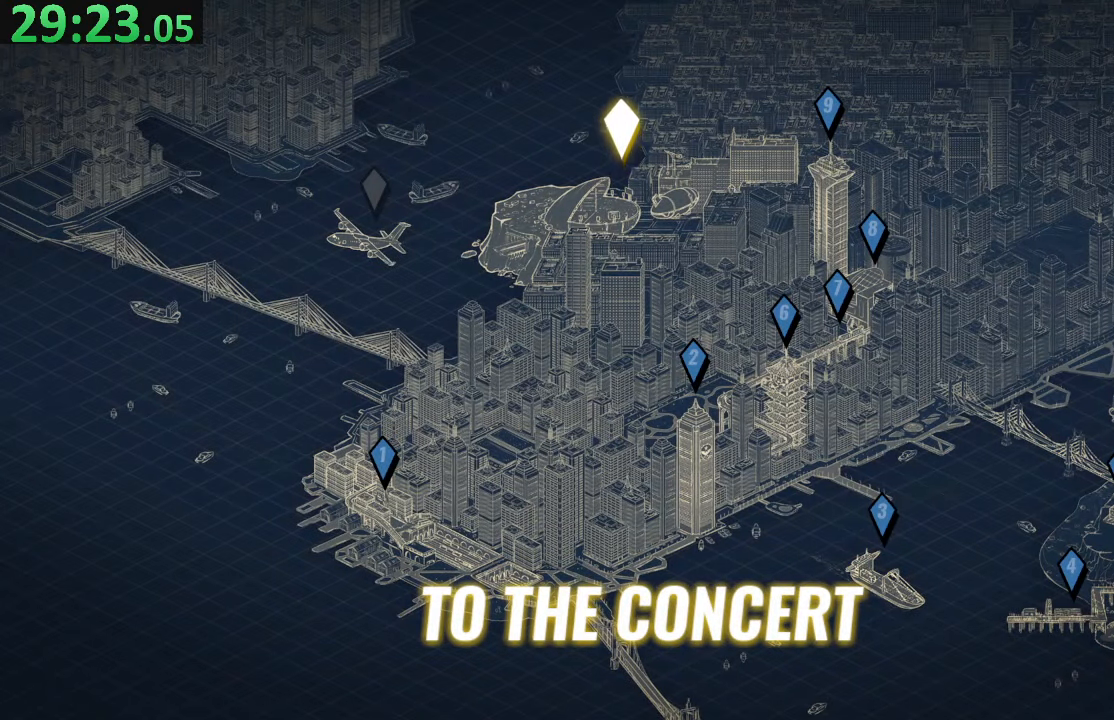
{"buttons": ["DPAD_RIGHT"], "left_stick": "center", "right_stick": "center", "events": []}
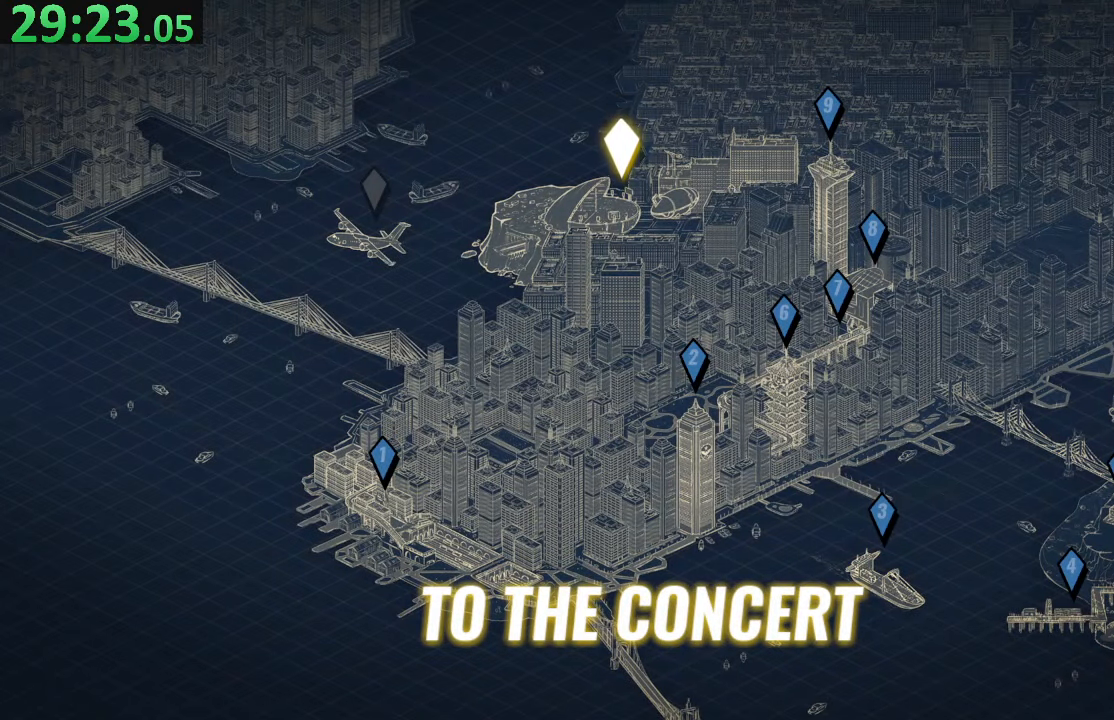
{"buttons": ["DPAD_RIGHT"], "left_stick": "center", "right_stick": "center", "events": []}
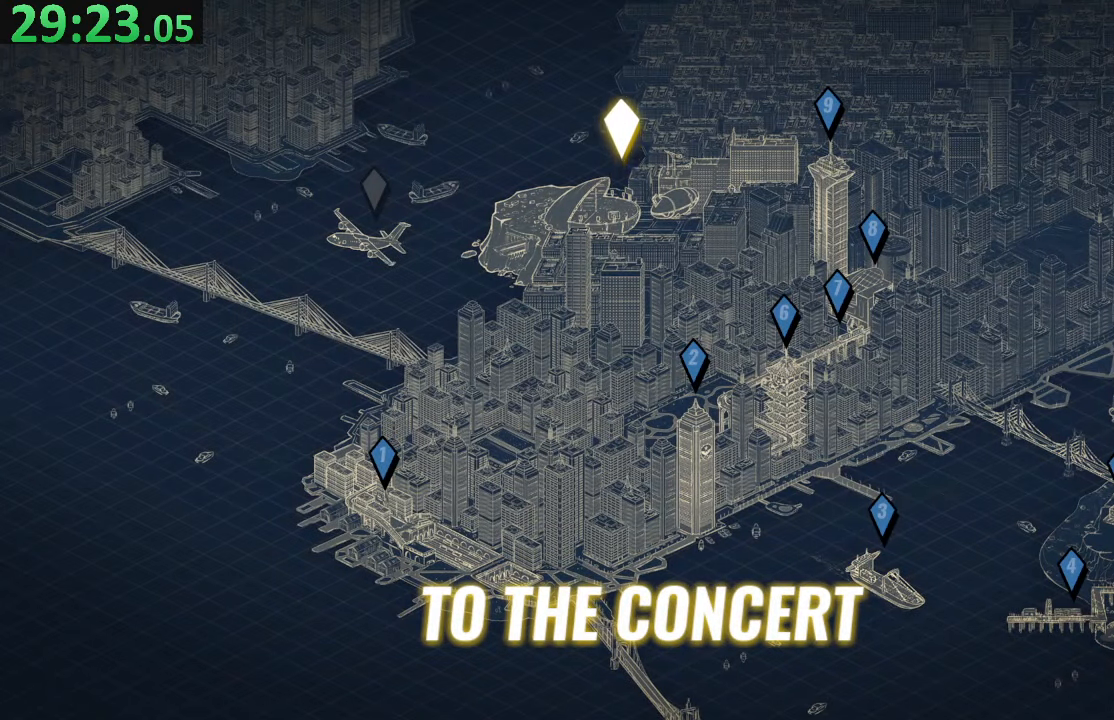
{"buttons": ["CROSS", "DPAD_RIGHT"], "left_stick": "center", "right_stick": "center", "events": [[383, "CROSS", "down"]]}
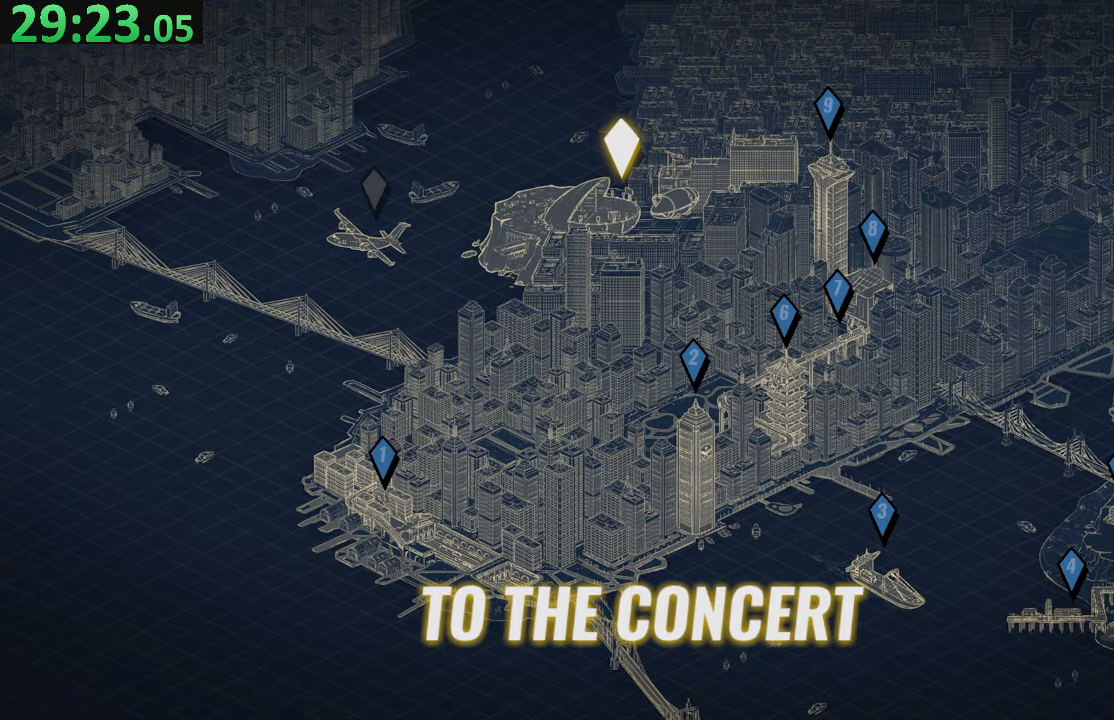
{"buttons": ["CROSS", "DPAD_RIGHT"], "left_stick": "center", "right_stick": "center", "events": [[50, "CROSS", "up"], [117, "CROSS", "down"], [267, "CROSS", "up"], [383, "CROSS", "down"]]}
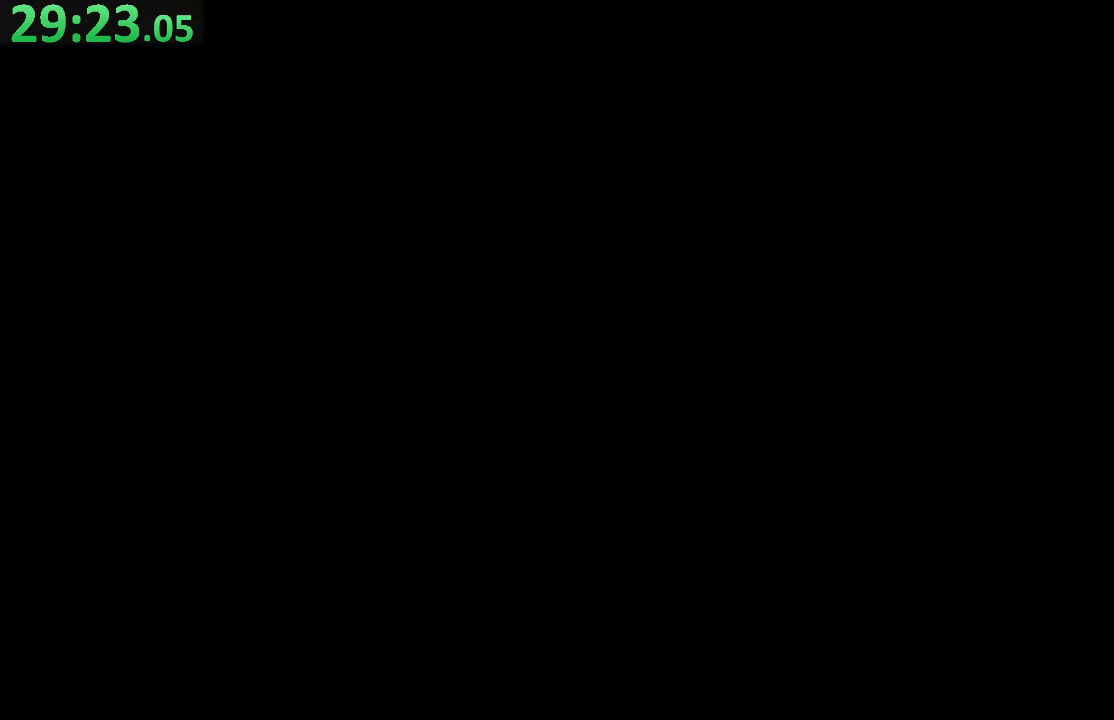
{"buttons": ["DPAD_RIGHT"], "left_stick": "center", "right_stick": "center", "events": [[17, "CROSS", "up"]]}
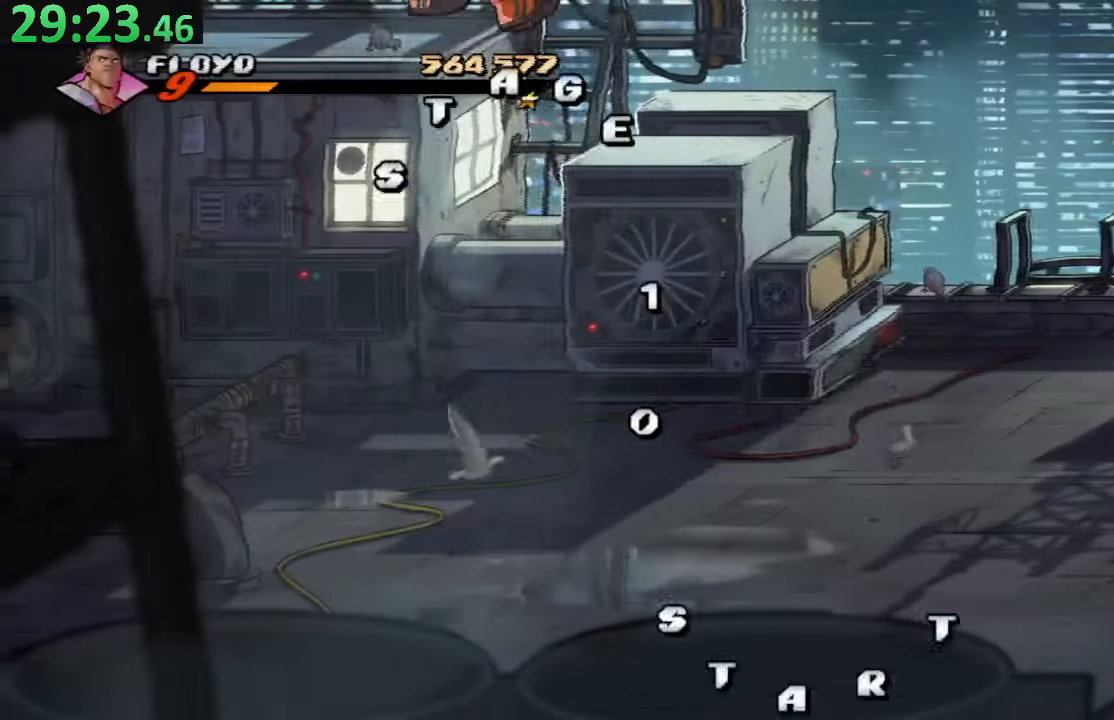
{"buttons": ["DPAD_RIGHT"], "left_stick": "center", "right_stick": "center", "events": []}
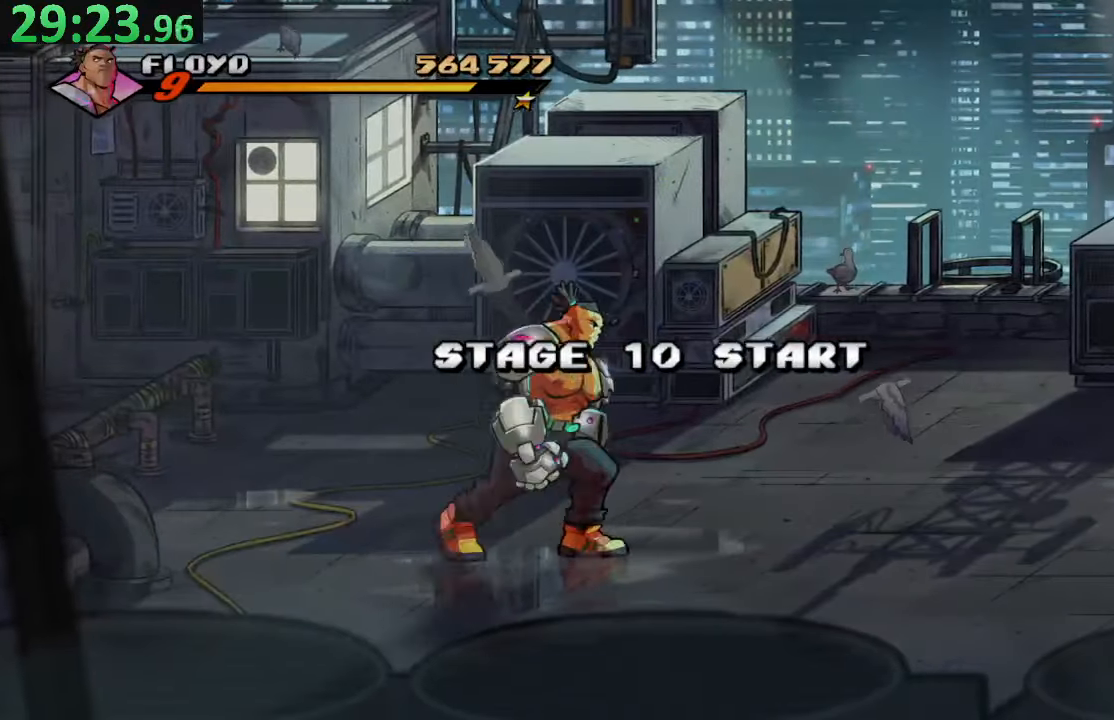
{"buttons": ["DPAD_RIGHT"], "left_stick": "center", "right_stick": "center", "events": [[117, "CROSS", "down"], [317, "CROSS", "up"]]}
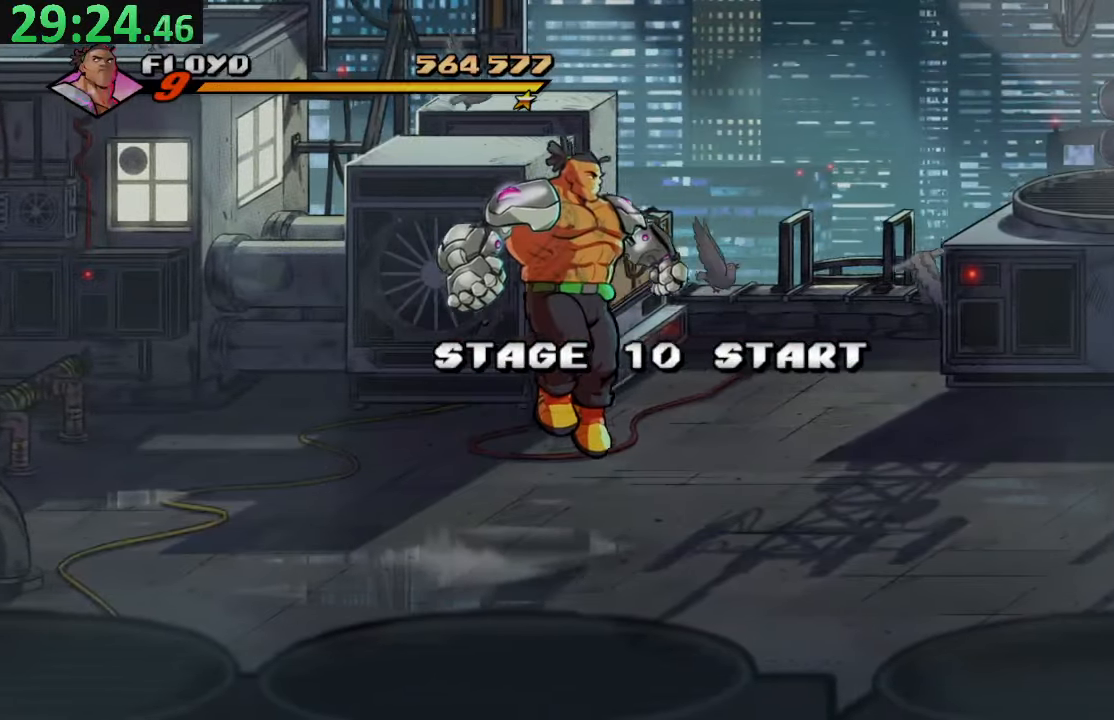
{"buttons": ["DPAD_RIGHT"], "left_stick": "center", "right_stick": "center", "events": [[200, "right_stick", "up"], [250, "right_stick", "center"]]}
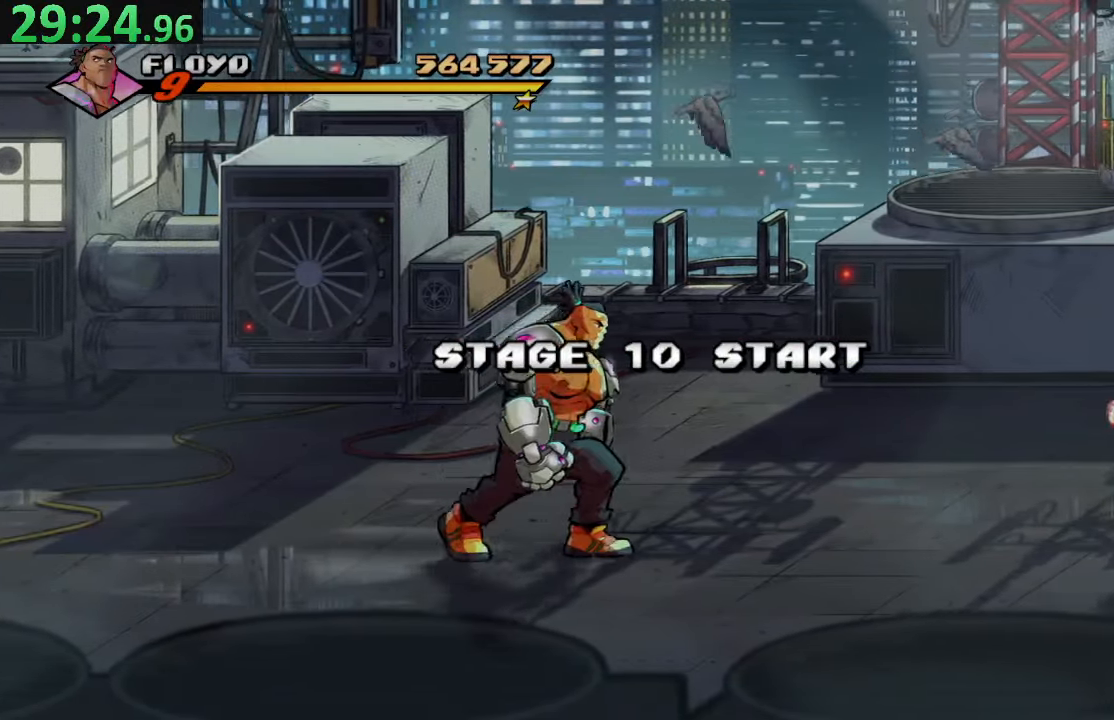
{"buttons": ["DPAD_RIGHT"], "left_stick": "center", "right_stick": "center", "events": [[167, "CROSS", "down"], [367, "CROSS", "up"]]}
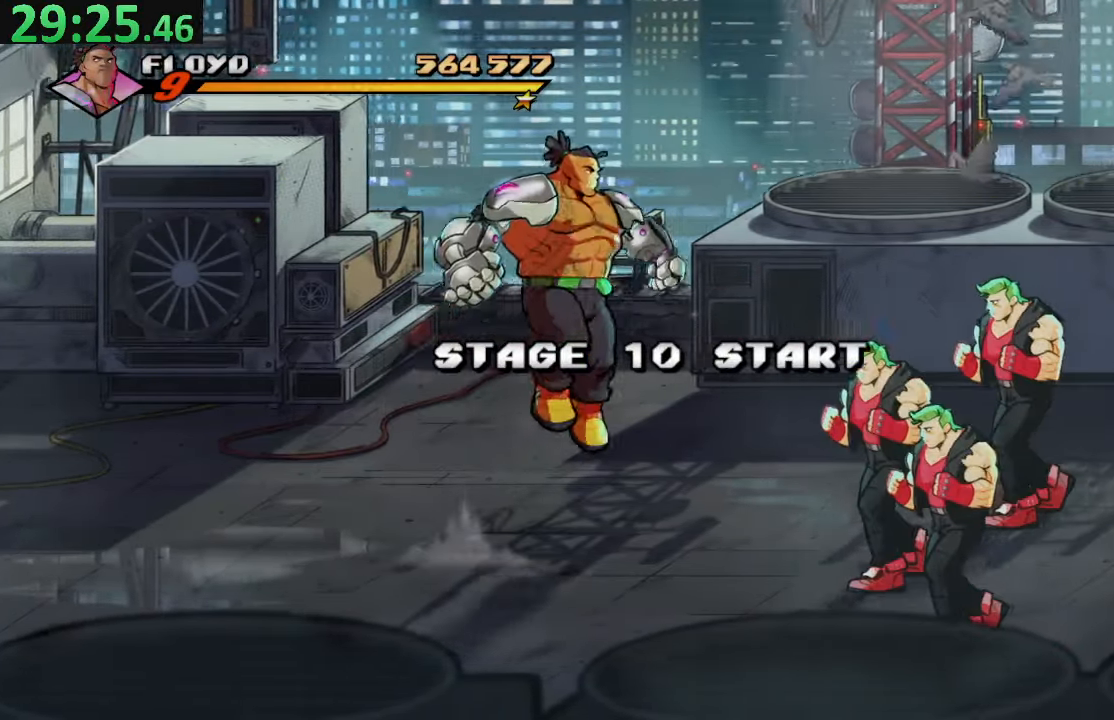
{"buttons": ["DPAD_RIGHT"], "left_stick": "center", "right_stick": "center", "events": [[67, "TRIANGLE", "down"], [333, "TRIANGLE", "up"]]}
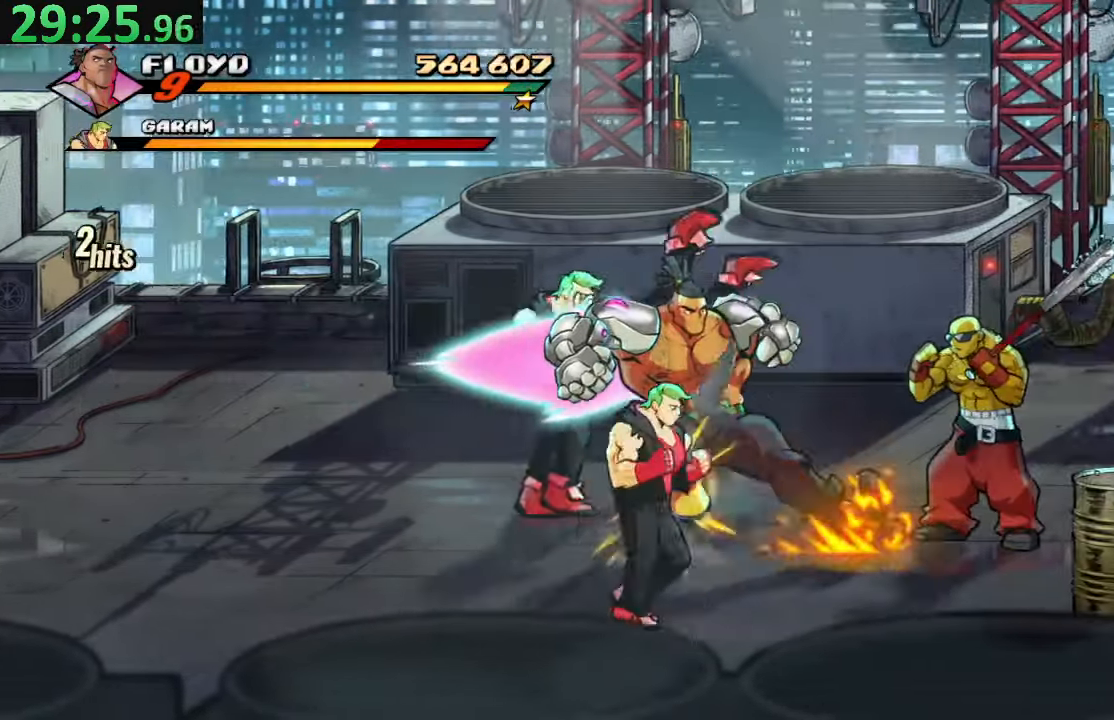
{"buttons": ["DPAD_LEFT"], "left_stick": "center", "right_stick": "center", "events": [[250, "DPAD_RIGHT", "up"], [333, "DPAD_LEFT", "down"]]}
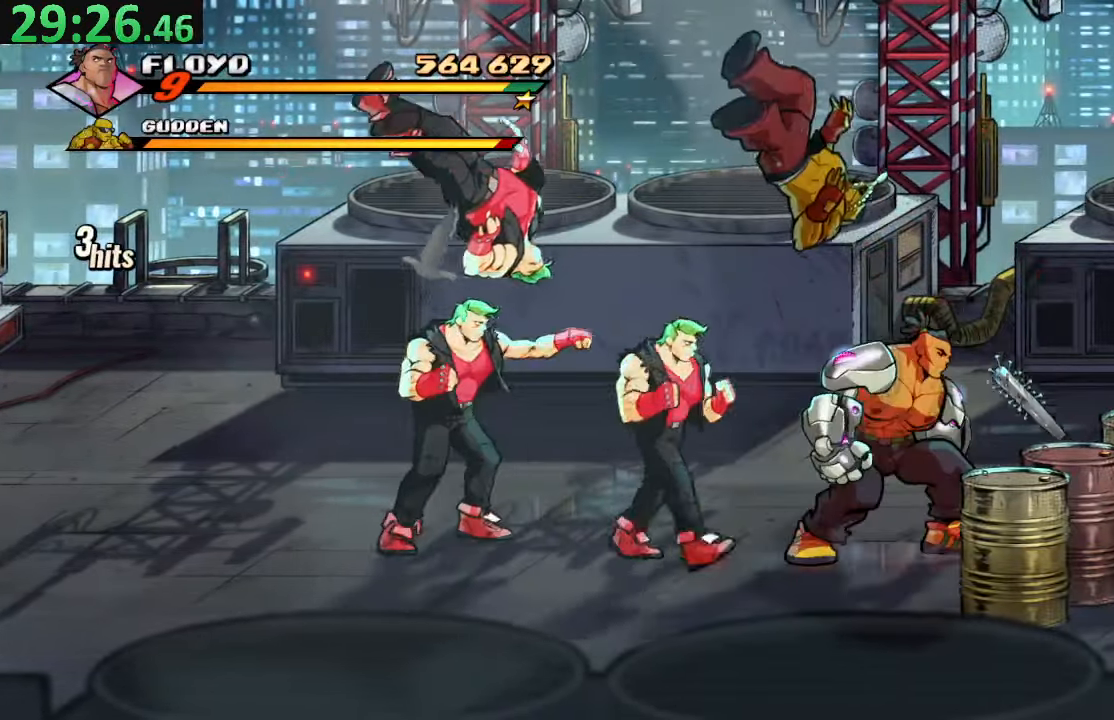
{"buttons": ["SQUARE"], "left_stick": "center", "right_stick": "center"}
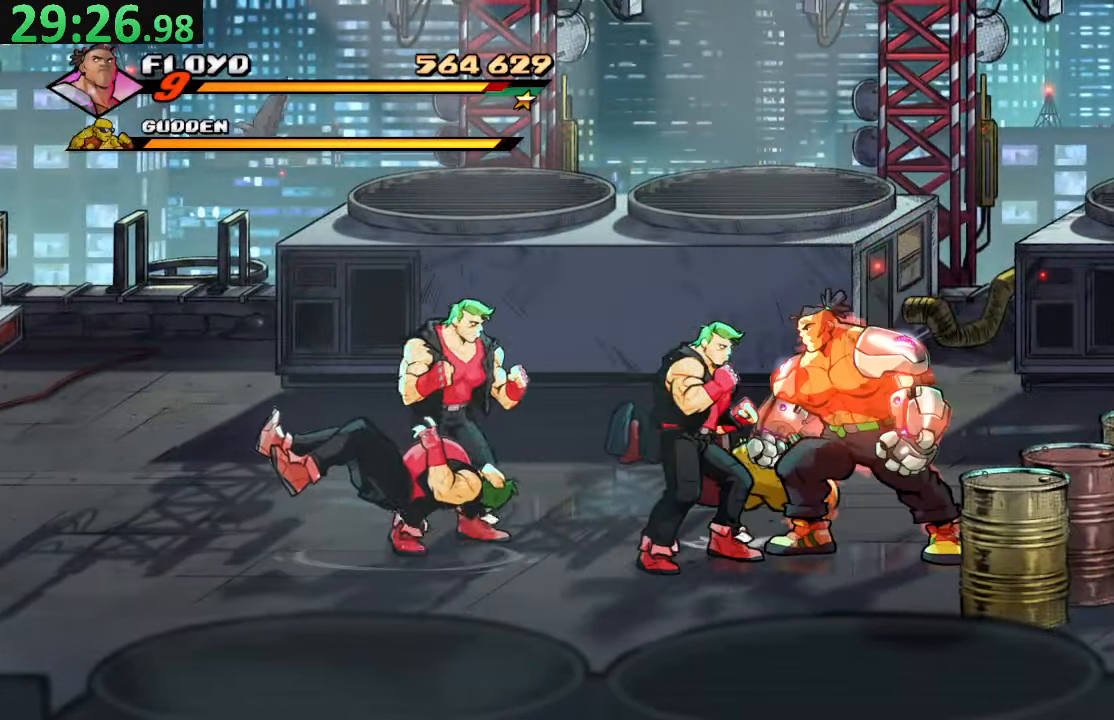
{"buttons": [], "left_stick": "center", "right_stick": "center", "events": [[50, "SQUARE", "up"], [100, "SQUARE", "down"], [267, "SQUARE", "up"], [317, "SQUARE", "down"], [483, "SQUARE", "up"]]}
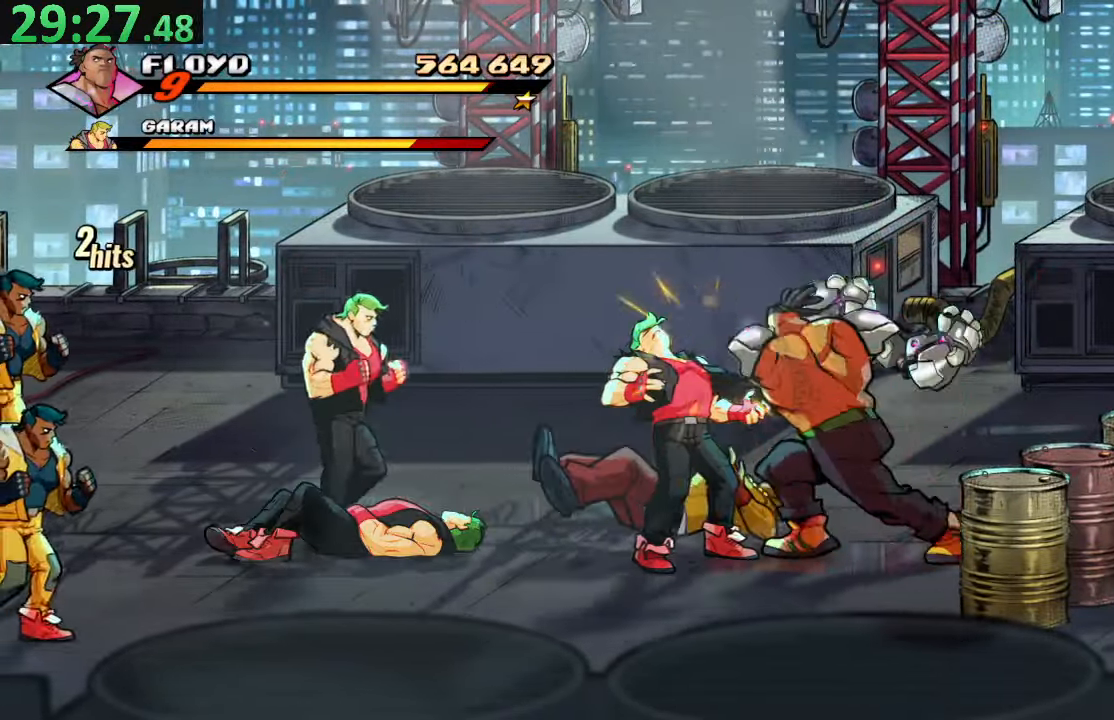
{"buttons": [], "left_stick": "center", "right_stick": "center", "events": [[267, "DPAD_UP", "down"], [284, "DPAD_LEFT", "down"], [384, "DPAD_UP", "up"], [500, "DPAD_LEFT", "up"]]}
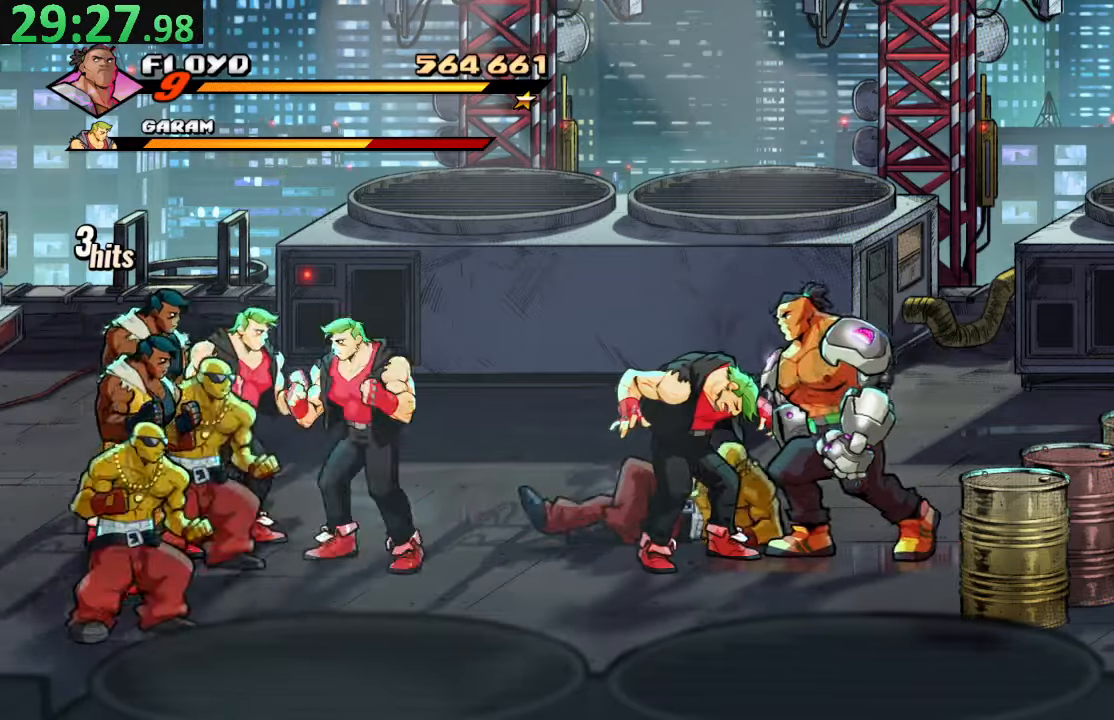
{"buttons": ["SQUARE"], "left_stick": "center", "right_stick": "center", "events": [[184, "SQUARE", "down"], [317, "SQUARE", "up"], [384, "SQUARE", "down"]]}
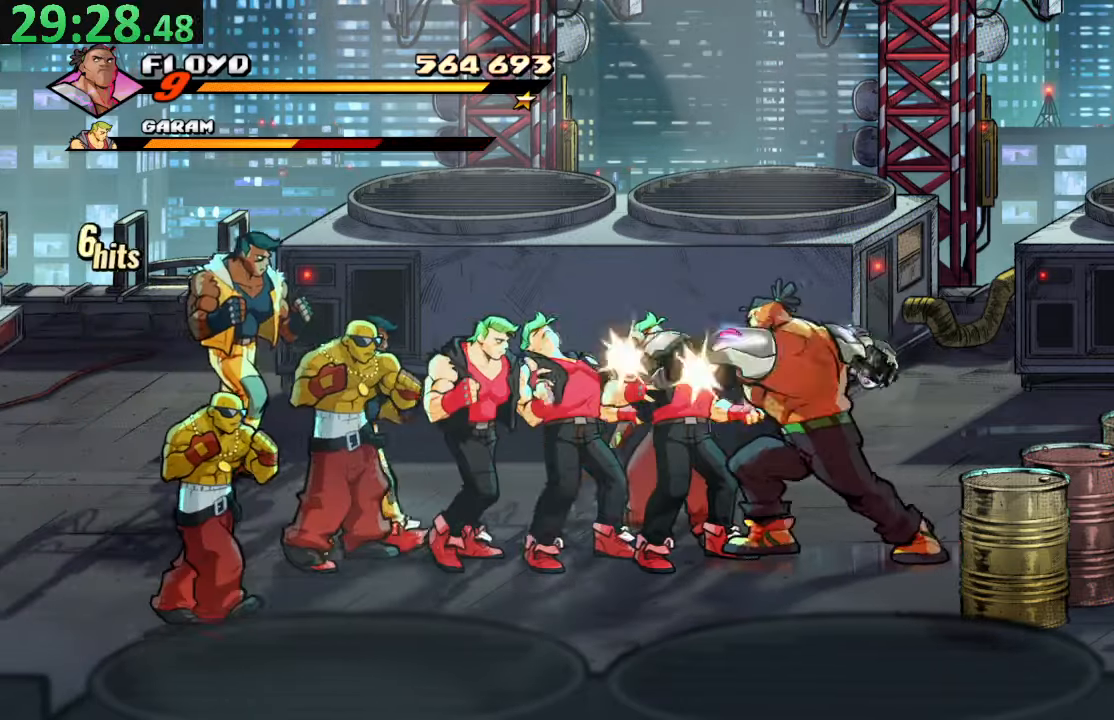
{"buttons": ["DPAD_LEFT"], "left_stick": "center", "right_stick": "center", "events": [[17, "SQUARE", "up"], [84, "SQUARE", "down"], [200, "SQUARE", "up"], [284, "SQUARE", "down"], [384, "DPAD_LEFT", "down"], [450, "SQUARE", "up"]]}
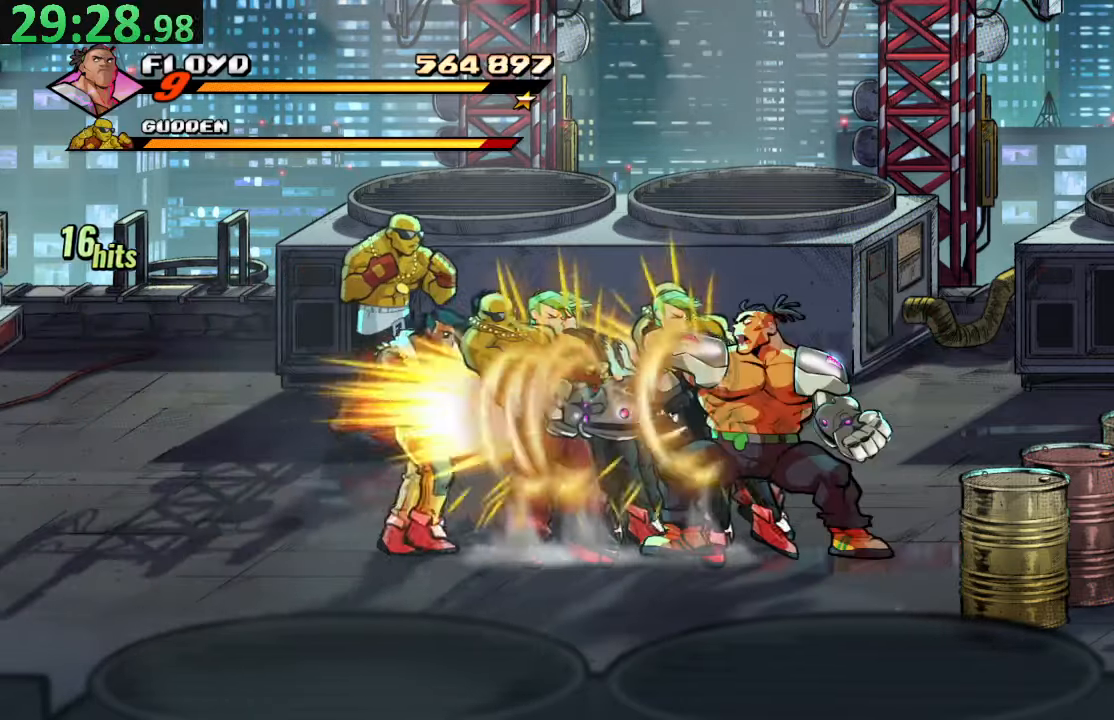
{"buttons": [], "left_stick": "center", "right_stick": "center", "events": [[34, "TRIANGLE", "down"], [217, "TRIANGLE", "up"], [250, "DPAD_LEFT", "up"]]}